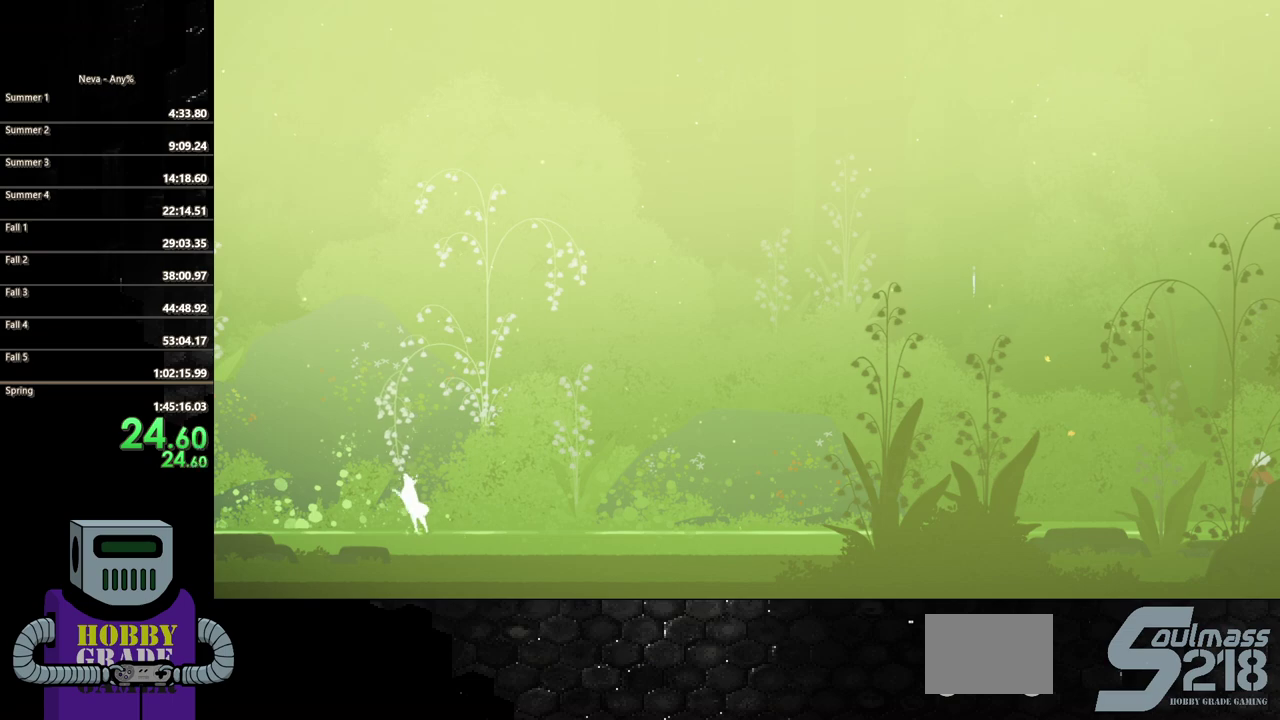
Gameplay with a controller (PlayStation layout); each line is a JSON object with the inputs held at the frame after it. "events" lists button and stick changes between this image and that frame as [ms after this image, input, new state], when the widget could be followed in between. Not read: L3 R3 left_stick right_stick.
{"buttons": [], "events": [[33, "TRIANGLE", "down"], [133, "TRIANGLE", "up"], [217, "TRIANGLE", "down"], [300, "TRIANGLE", "up"], [383, "TRIANGLE", "down"], [483, "TRIANGLE", "up"]]}
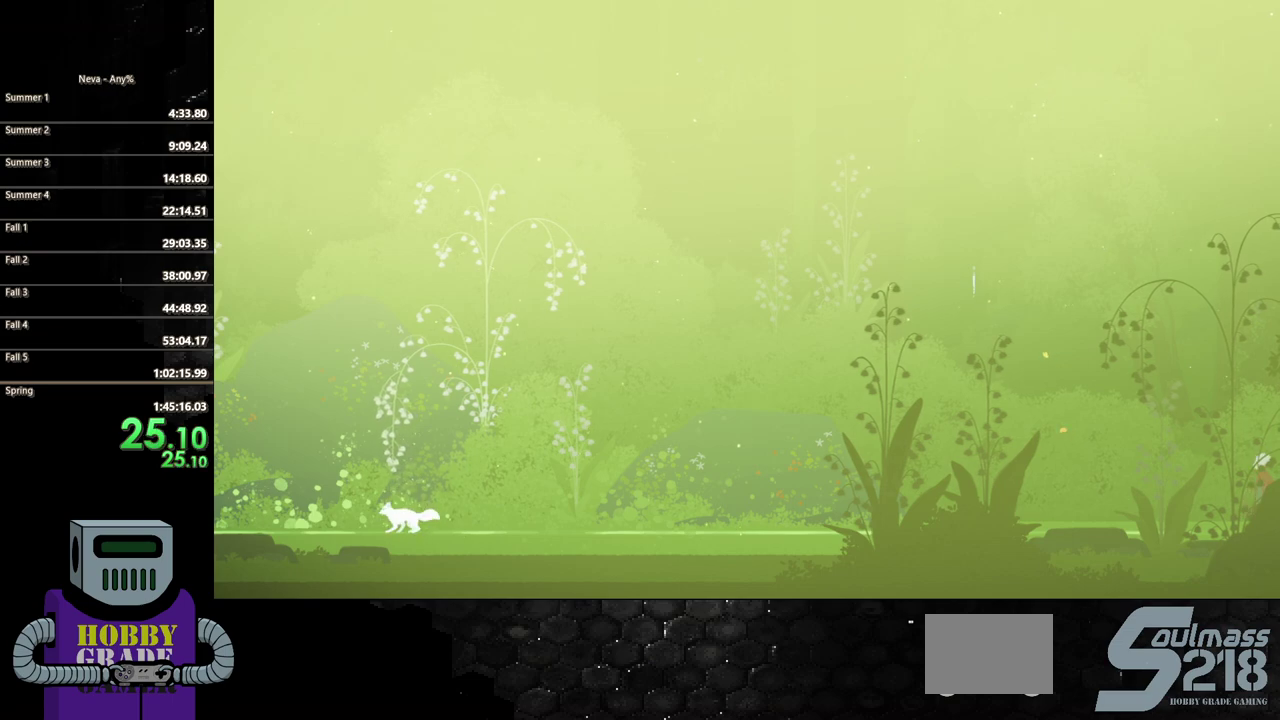
{"buttons": ["CIRCLE", "DPAD_RIGHT"], "events": [[67, "TRIANGLE", "down"], [150, "TRIANGLE", "up"], [217, "DPAD_RIGHT", "down"], [483, "CIRCLE", "down"]]}
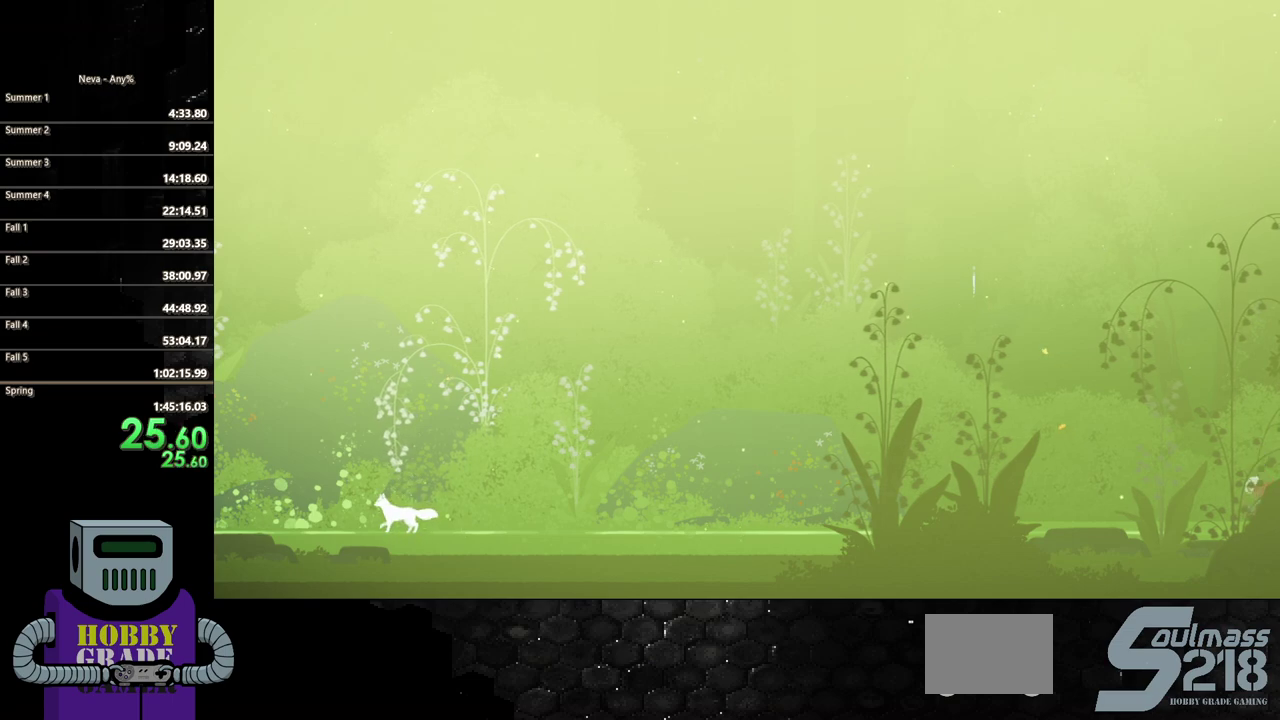
{"buttons": ["DPAD_RIGHT"], "events": [[100, "CIRCLE", "up"], [167, "CIRCLE", "down"], [267, "CIRCLE", "up"], [367, "CIRCLE", "down"], [450, "CIRCLE", "up"]]}
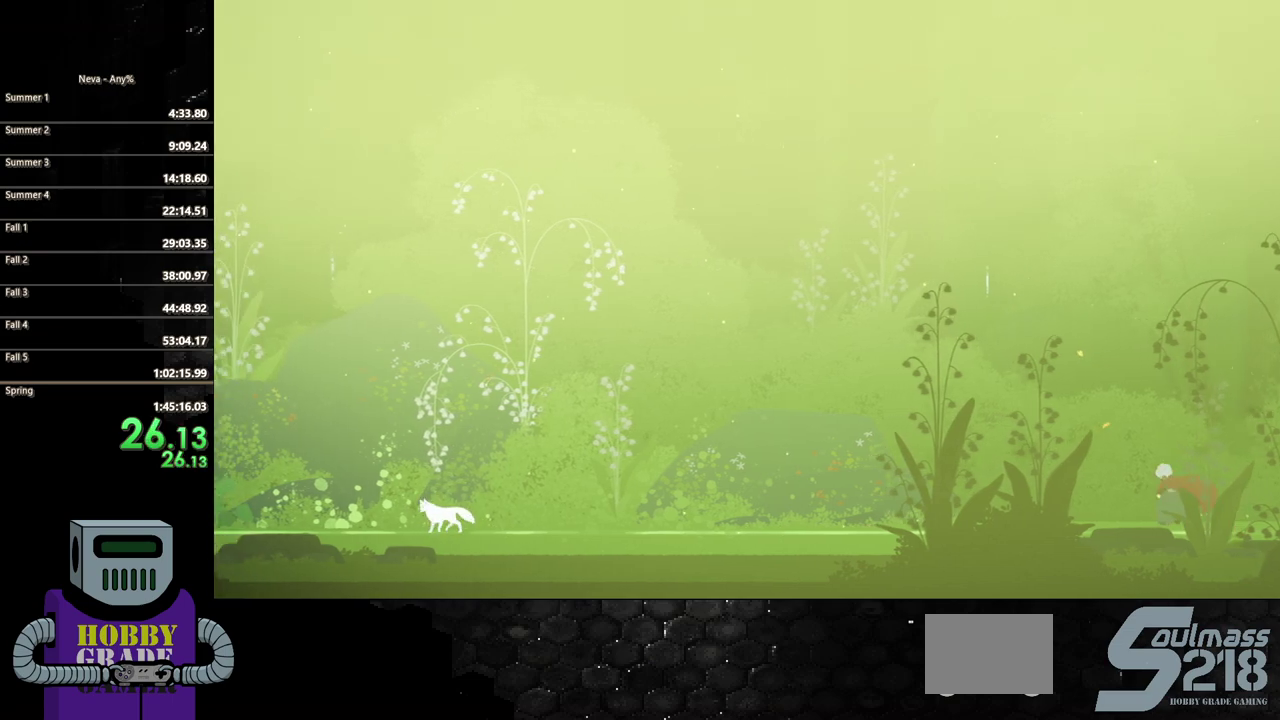
{"buttons": ["CIRCLE", "DPAD_RIGHT"], "events": [[300, "CIRCLE", "down"], [417, "CIRCLE", "up"], [500, "CIRCLE", "down"]]}
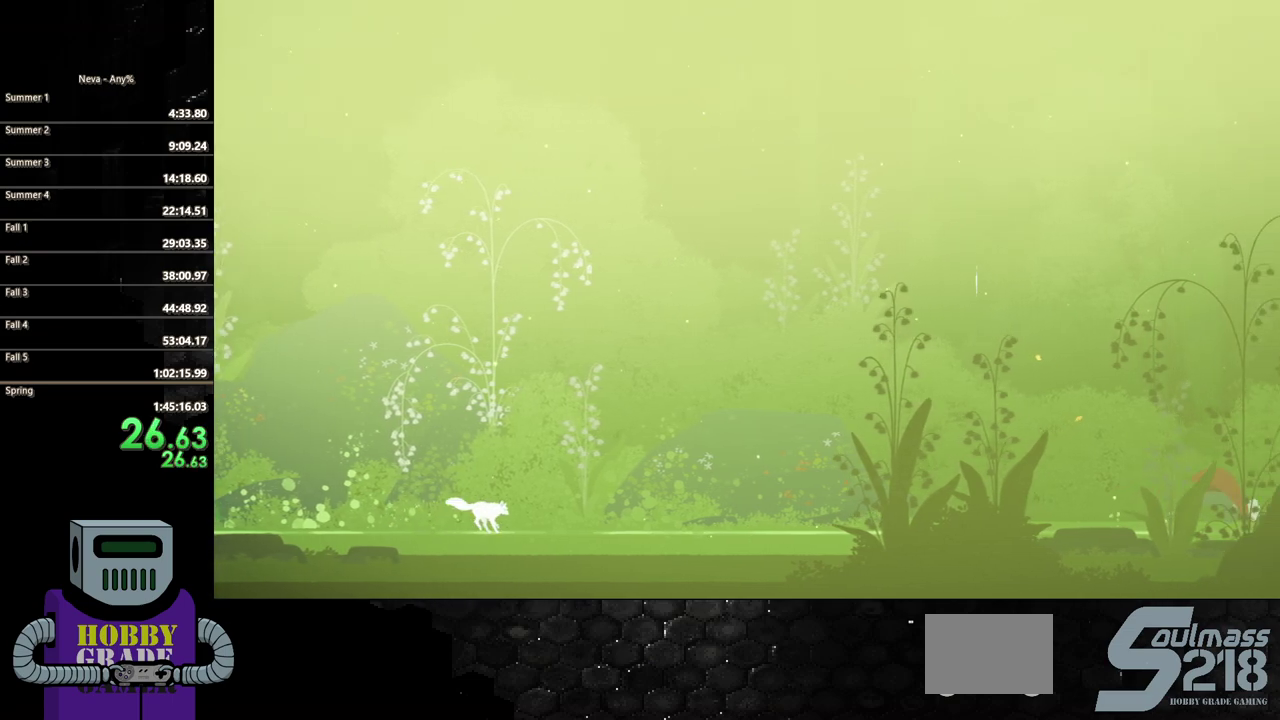
{"buttons": ["CROSS", "DPAD_RIGHT"], "events": [[83, "CIRCLE", "up"], [433, "CROSS", "down"]]}
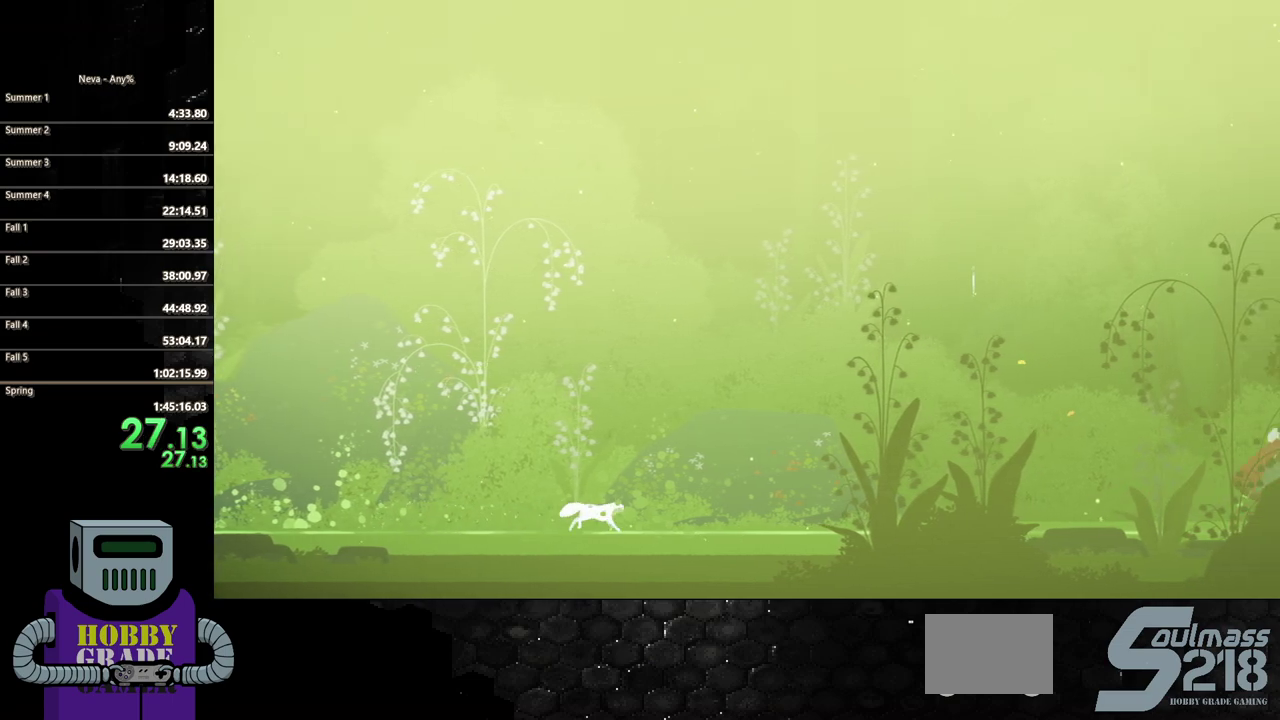
{"buttons": ["DPAD_RIGHT"], "events": [[17, "CIRCLE", "down"], [50, "CROSS", "up"], [167, "CIRCLE", "up"]]}
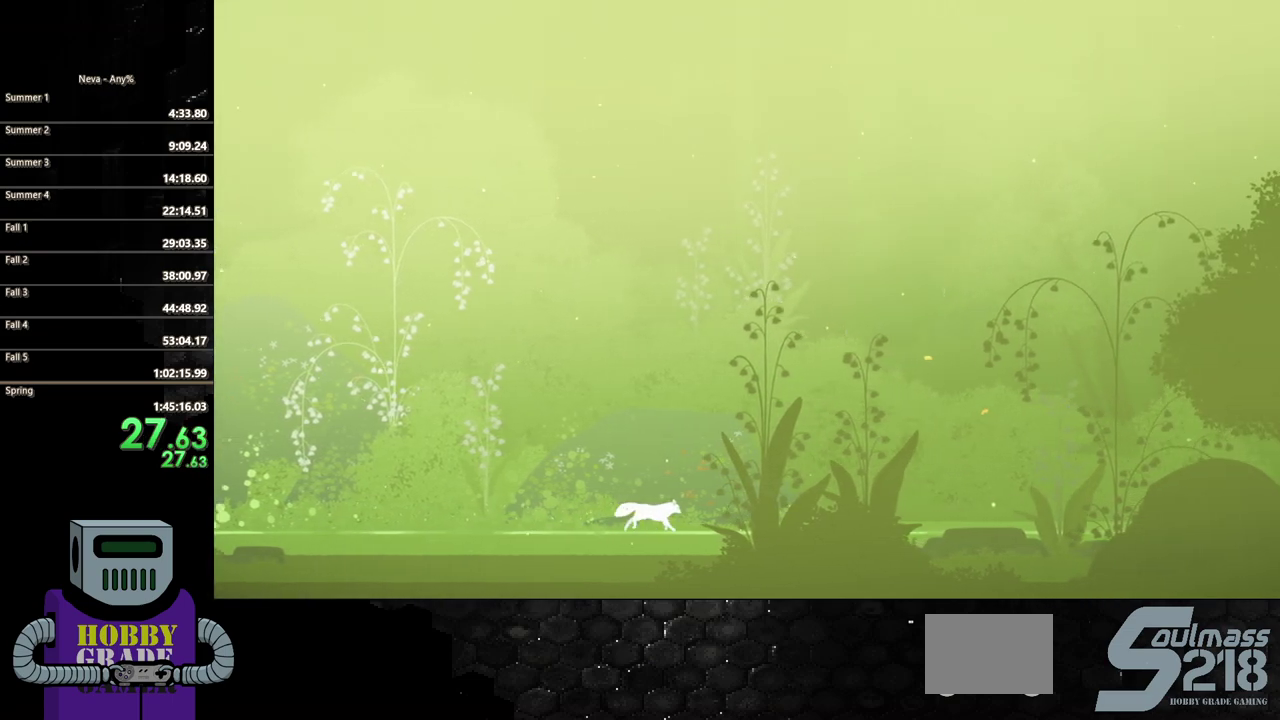
{"buttons": ["CIRCLE", "DPAD_RIGHT"], "events": [[300, "CROSS", "down"], [367, "CIRCLE", "down"], [400, "CROSS", "up"]]}
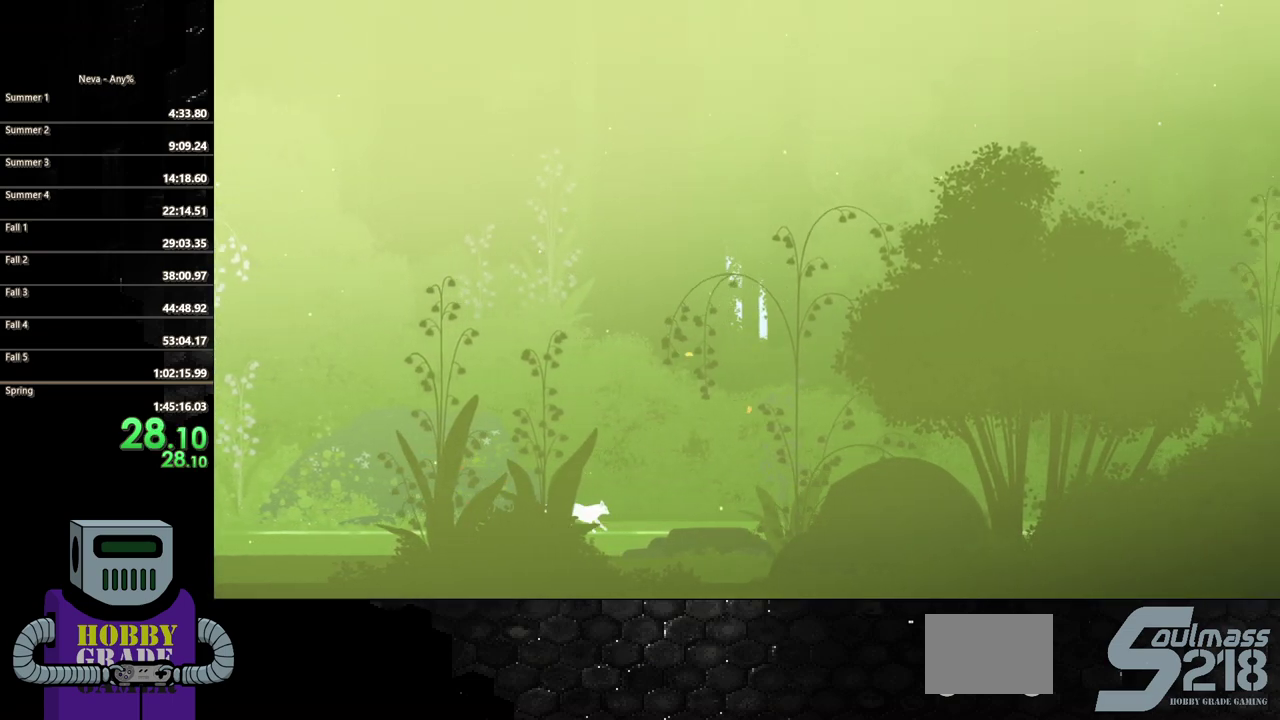
{"buttons": ["DPAD_RIGHT"], "events": [[83, "CIRCLE", "up"]]}
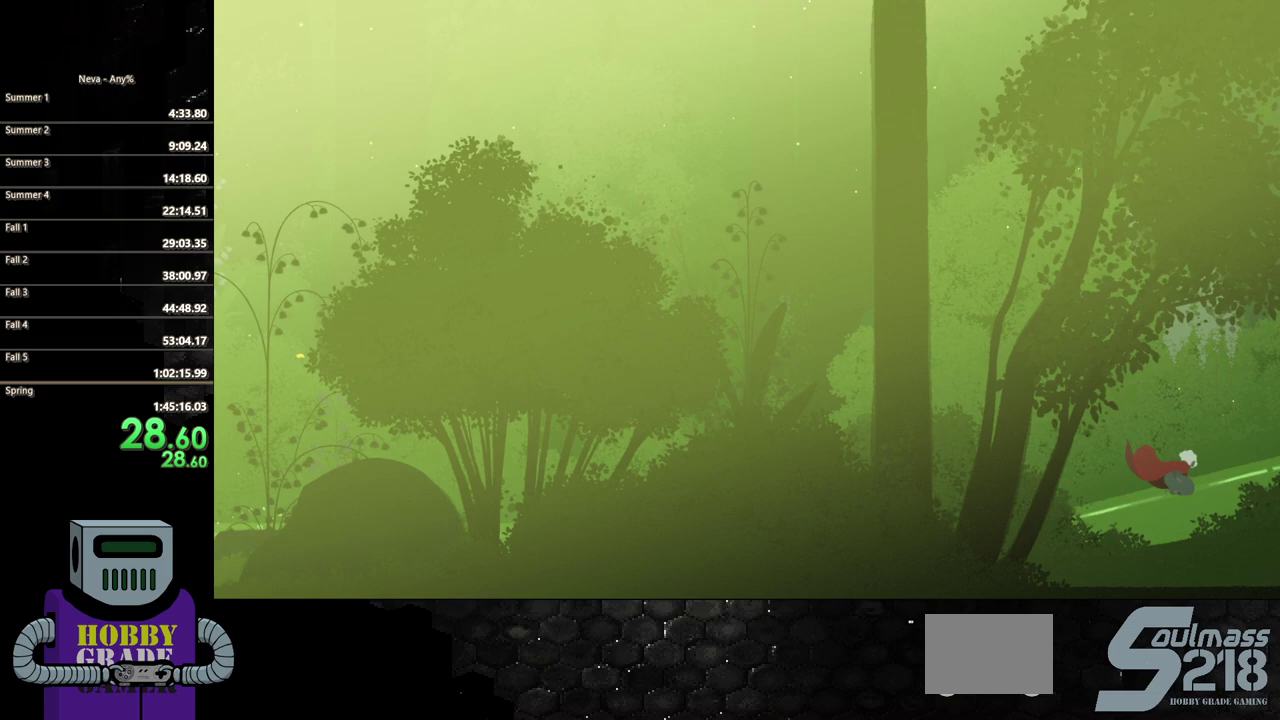
{"buttons": ["DPAD_RIGHT"], "events": [[33, "CROSS", "down"], [100, "CIRCLE", "down"], [133, "CROSS", "up"], [367, "CIRCLE", "up"]]}
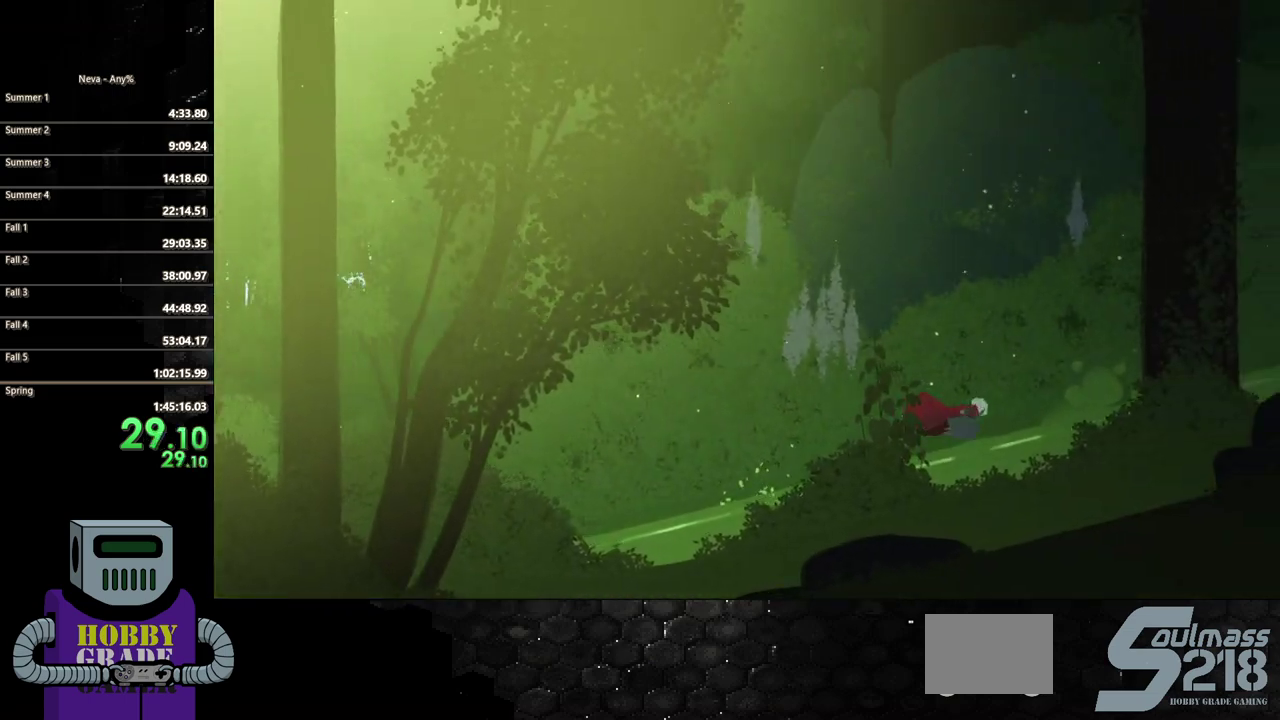
{"buttons": ["CIRCLE", "DPAD_RIGHT"], "events": [[150, "CROSS", "down"], [200, "CIRCLE", "down"], [233, "CROSS", "up"]]}
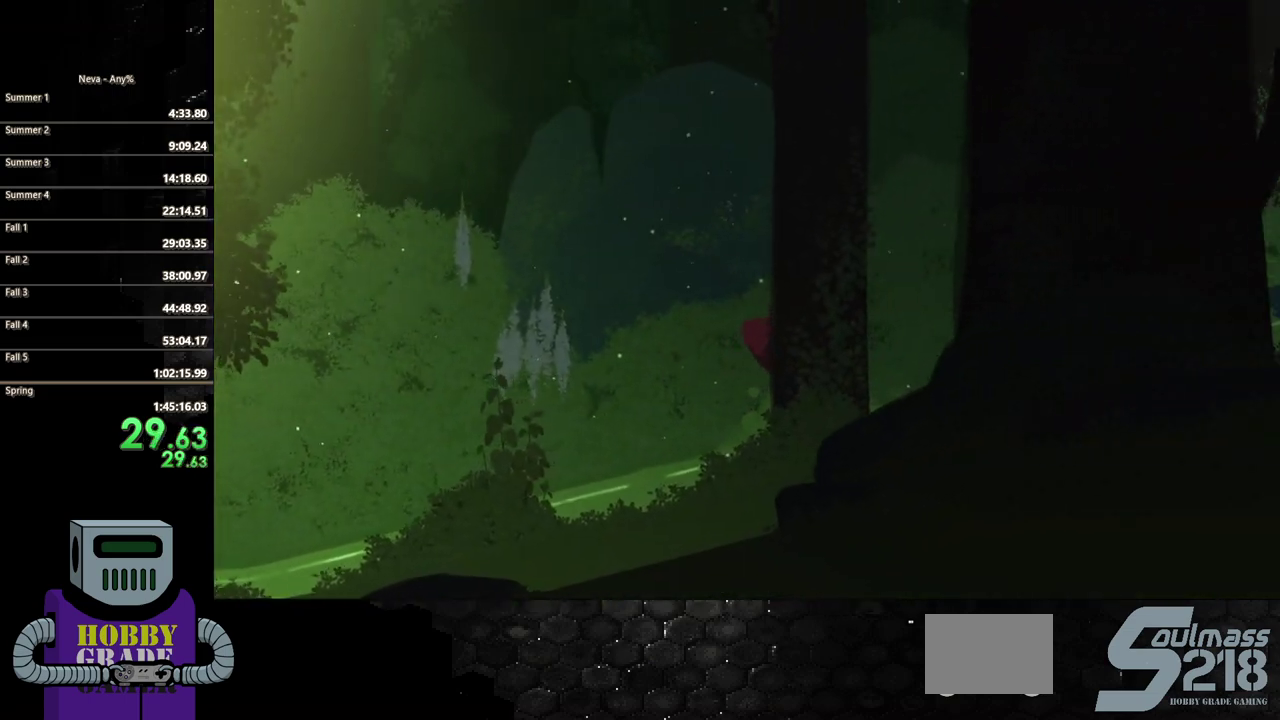
{"buttons": ["CIRCLE", "DPAD_RIGHT"], "events": [[33, "CIRCLE", "up"], [283, "CIRCLE", "down"], [383, "CIRCLE", "up"], [483, "CIRCLE", "down"]]}
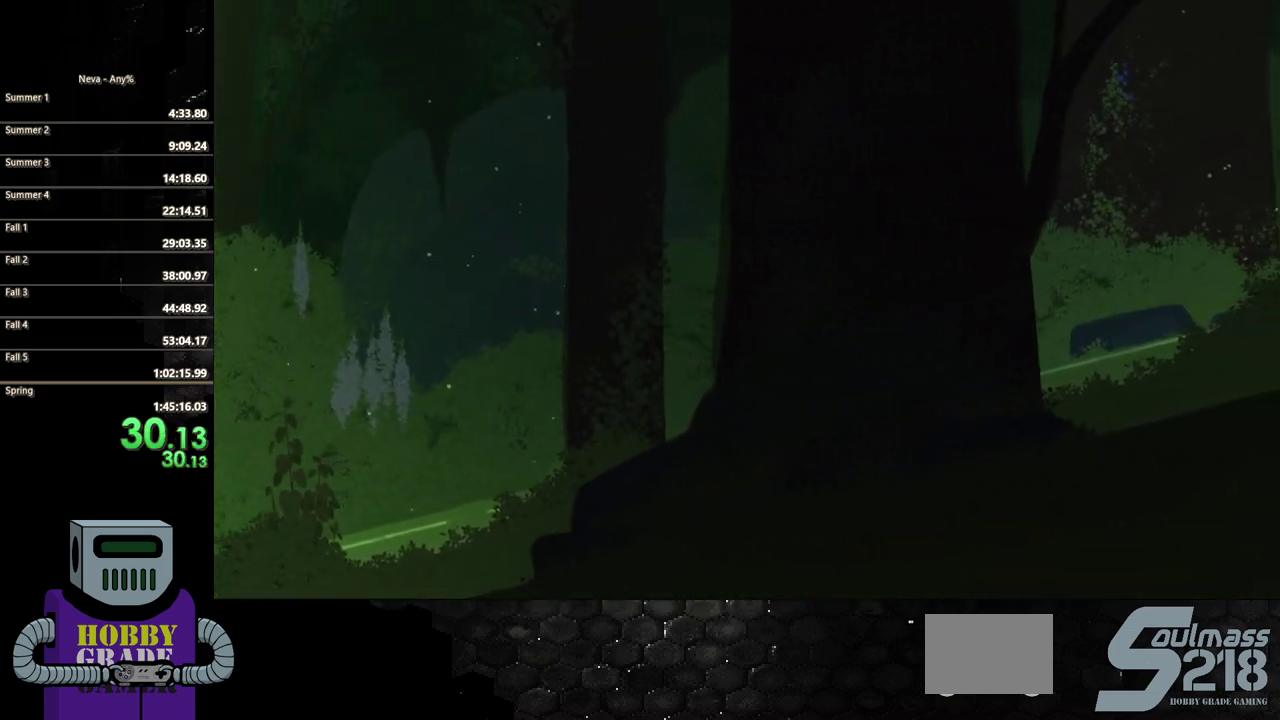
{"buttons": ["CIRCLE", "DPAD_RIGHT"], "events": [[67, "CIRCLE", "up"], [150, "CIRCLE", "down"], [233, "CIRCLE", "up"], [333, "CIRCLE", "down"], [383, "CIRCLE", "up"], [500, "CIRCLE", "down"]]}
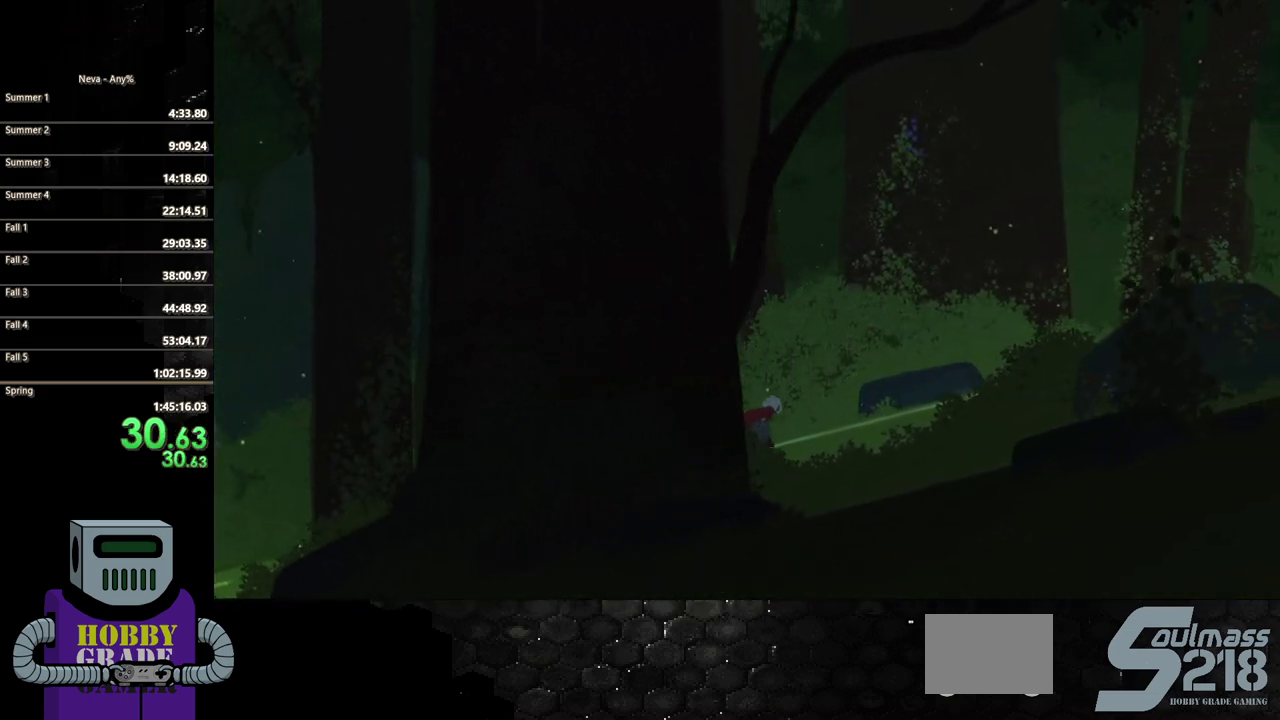
{"buttons": ["DPAD_RIGHT"], "events": [[83, "CIRCLE", "up"], [167, "CIRCLE", "down"], [250, "CIRCLE", "up"], [333, "CIRCLE", "down"], [433, "CIRCLE", "up"]]}
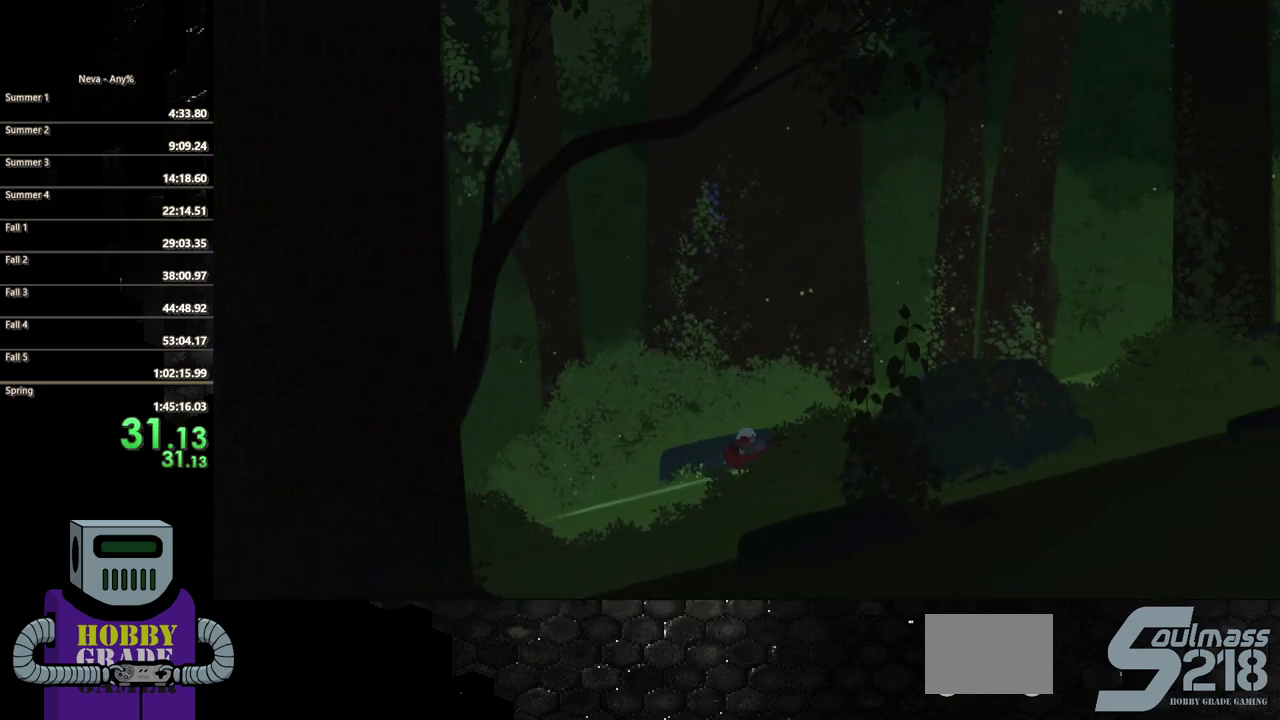
{"buttons": ["DPAD_RIGHT"], "events": [[17, "CIRCLE", "down"], [117, "CIRCLE", "up"], [200, "CIRCLE", "down"], [300, "CIRCLE", "up"], [367, "CIRCLE", "down"], [450, "CIRCLE", "up"]]}
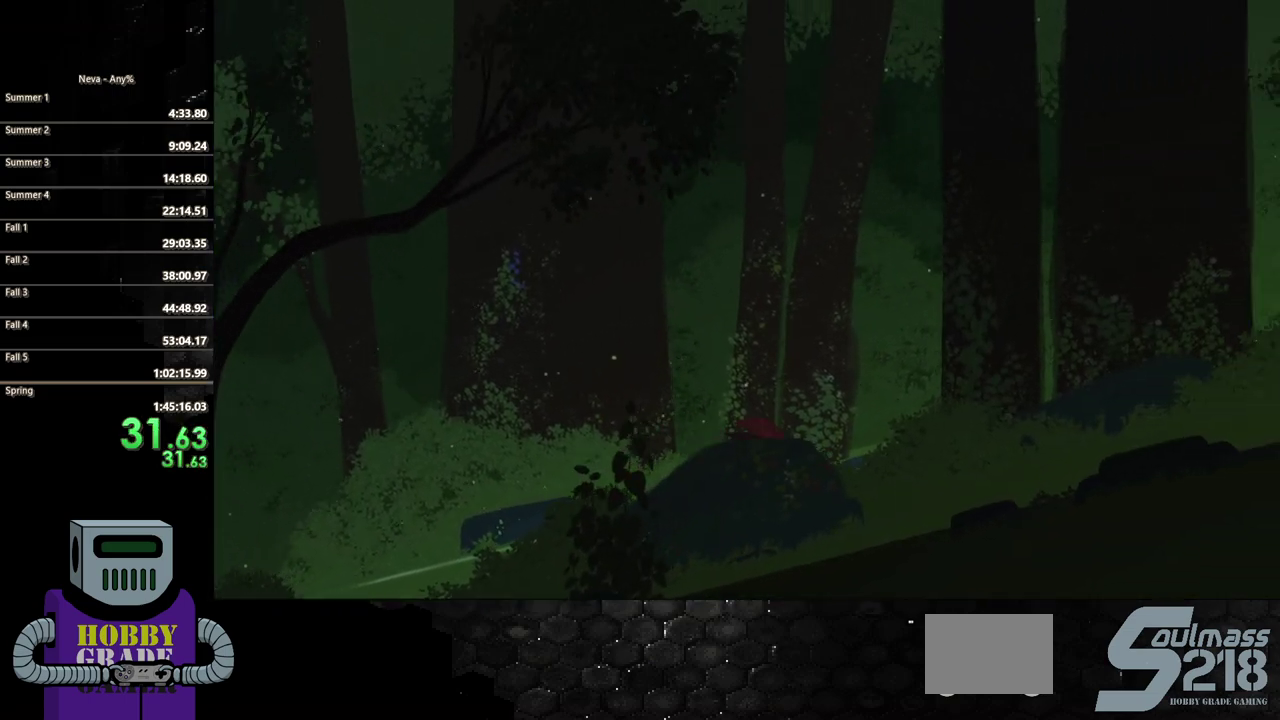
{"buttons": ["DPAD_RIGHT"], "events": [[50, "CIRCLE", "down"], [150, "CIRCLE", "up"], [233, "CIRCLE", "down"], [317, "CIRCLE", "up"], [400, "CIRCLE", "down"], [483, "CIRCLE", "up"]]}
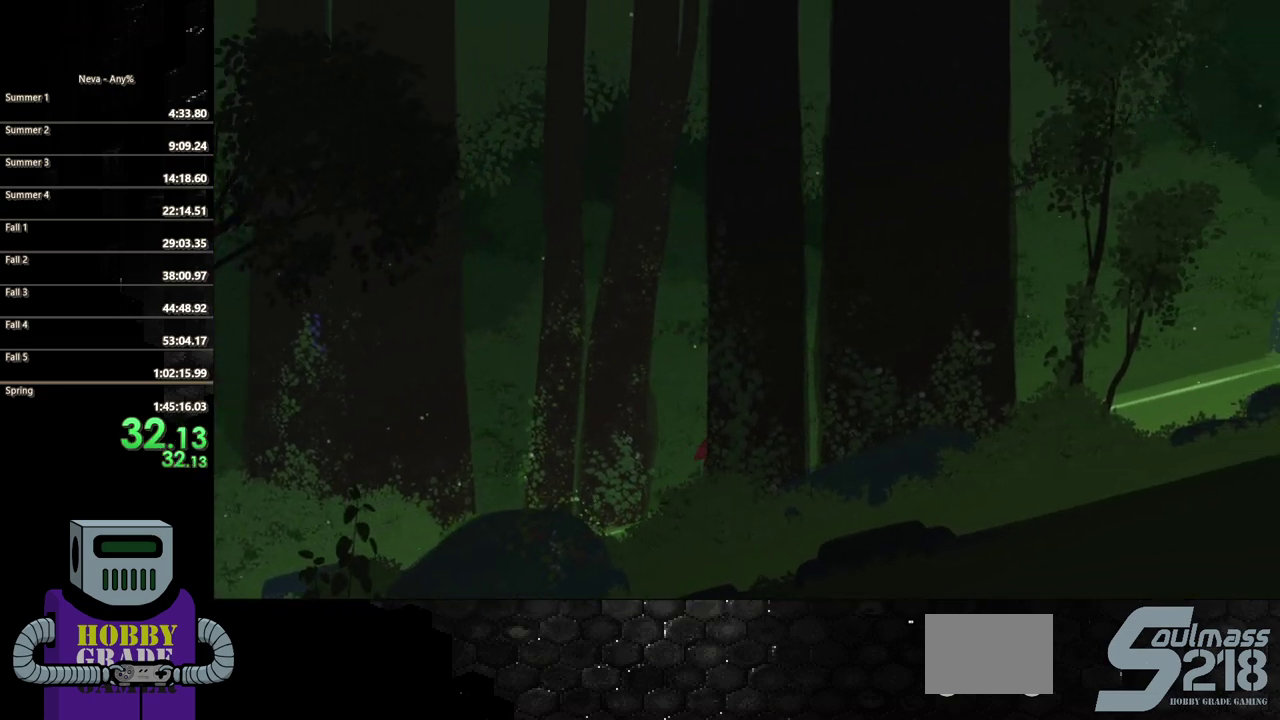
{"buttons": ["CIRCLE", "DPAD_RIGHT"], "events": [[67, "CIRCLE", "down"], [133, "CIRCLE", "up"], [250, "CIRCLE", "down"], [350, "CIRCLE", "up"], [433, "CIRCLE", "down"]]}
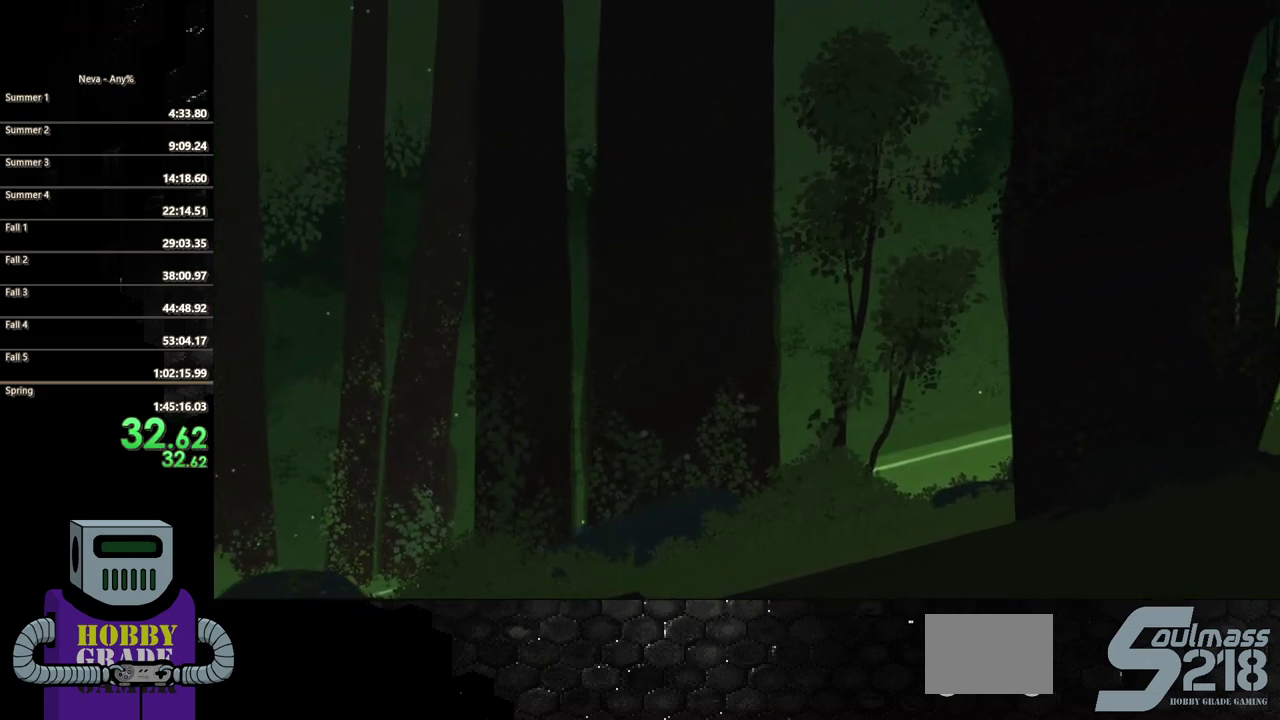
{"buttons": ["DPAD_RIGHT"], "events": [[33, "CIRCLE", "up"], [117, "CIRCLE", "down"], [200, "CIRCLE", "up"], [400, "CIRCLE", "down"], [500, "CIRCLE", "up"]]}
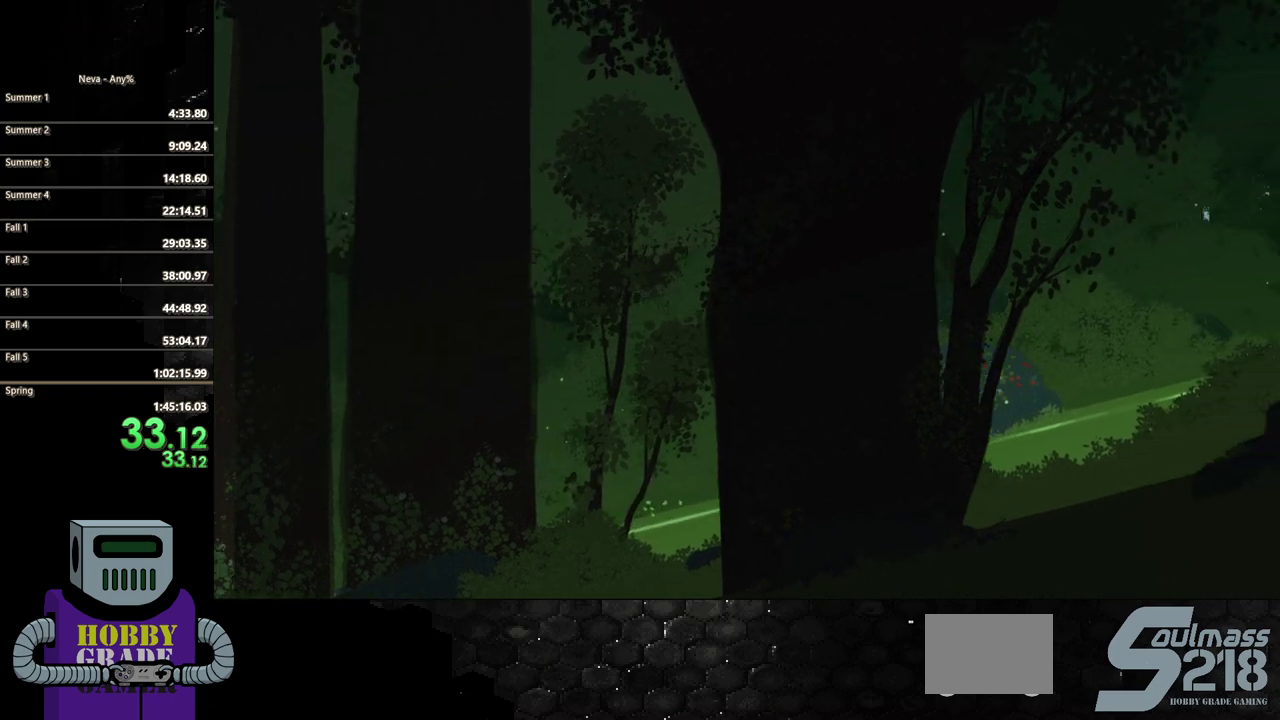
{"buttons": ["CIRCLE", "DPAD_RIGHT"], "events": [[83, "CIRCLE", "down"], [167, "CIRCLE", "up"], [267, "CIRCLE", "down"], [350, "CIRCLE", "up"], [467, "CIRCLE", "down"]]}
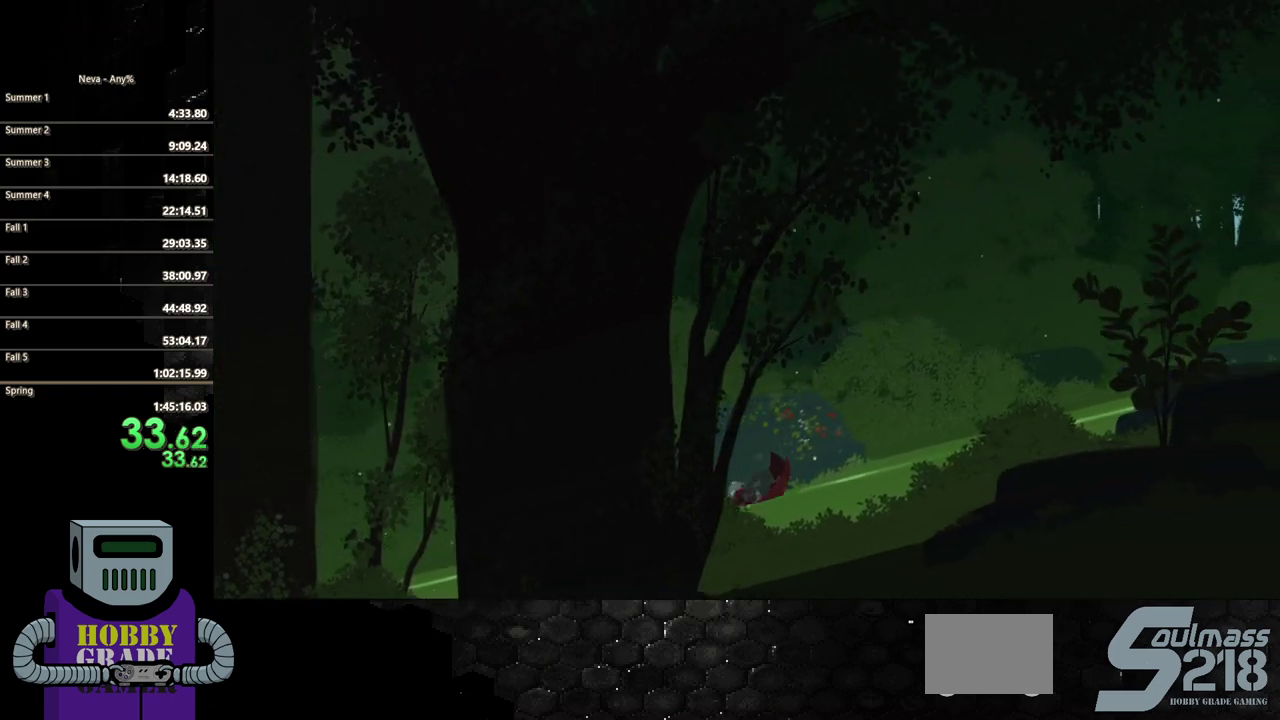
{"buttons": ["CIRCLE", "DPAD_RIGHT"], "events": [[50, "CIRCLE", "up"], [133, "CIRCLE", "down"], [233, "CIRCLE", "up"], [317, "CIRCLE", "down"], [417, "CIRCLE", "up"], [500, "CIRCLE", "down"]]}
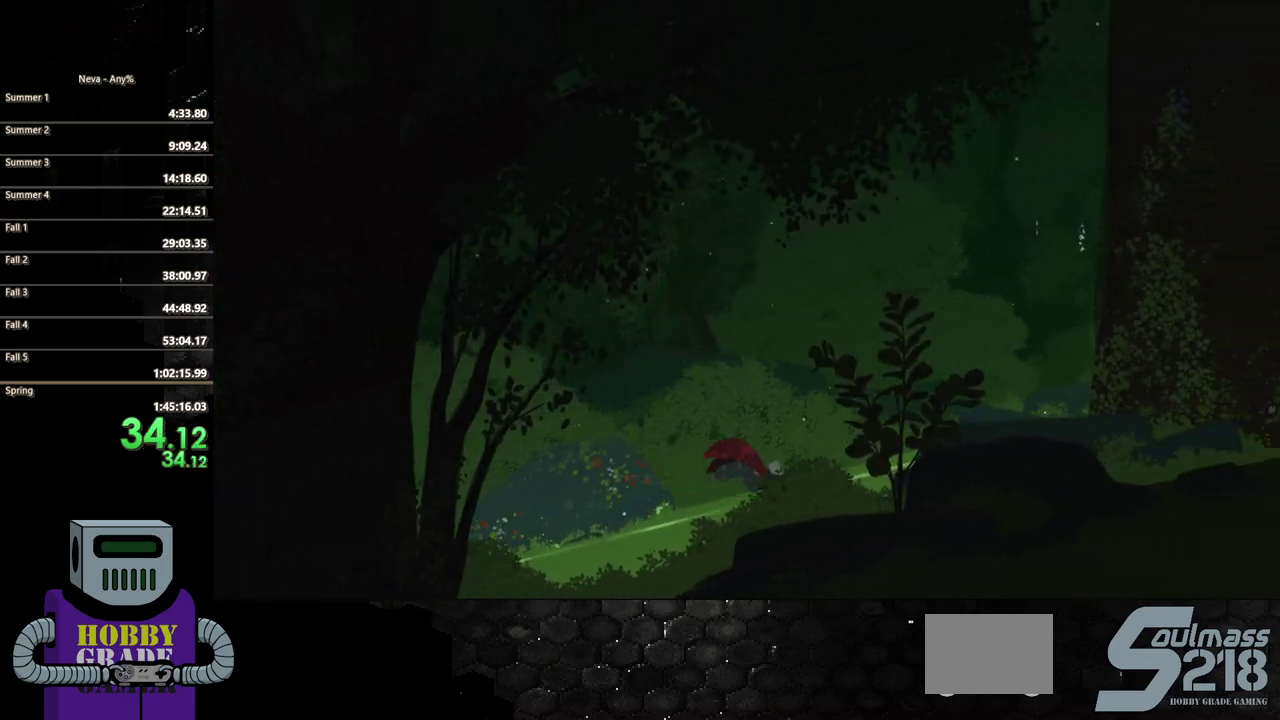
{"buttons": ["DPAD_RIGHT"], "events": [[100, "CIRCLE", "up"], [167, "CIRCLE", "down"], [283, "CIRCLE", "up"], [367, "CIRCLE", "down"], [467, "CIRCLE", "up"]]}
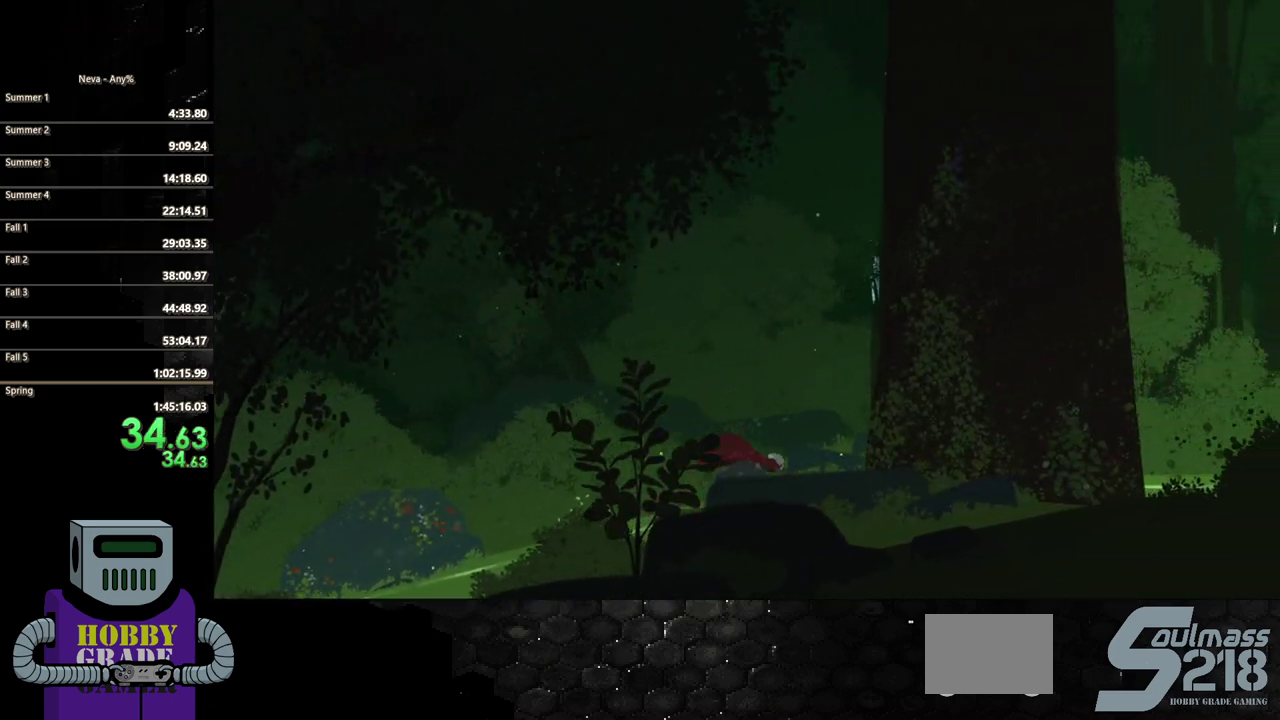
{"buttons": ["DPAD_RIGHT"], "events": [[50, "CIRCLE", "down"], [133, "CIRCLE", "up"], [217, "CIRCLE", "down"], [317, "CIRCLE", "up"], [400, "CIRCLE", "down"], [483, "CIRCLE", "up"]]}
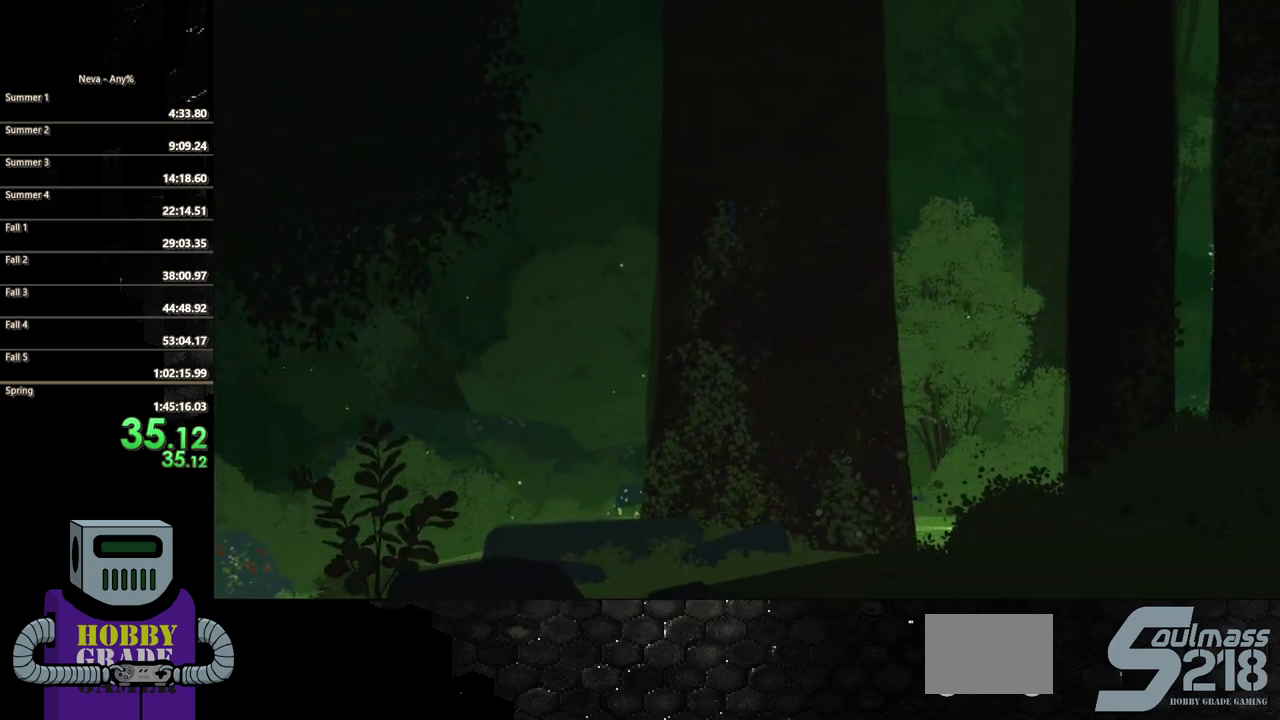
{"buttons": ["CIRCLE", "DPAD_RIGHT"], "events": [[283, "CROSS", "down"], [367, "CIRCLE", "down"], [400, "CROSS", "up"]]}
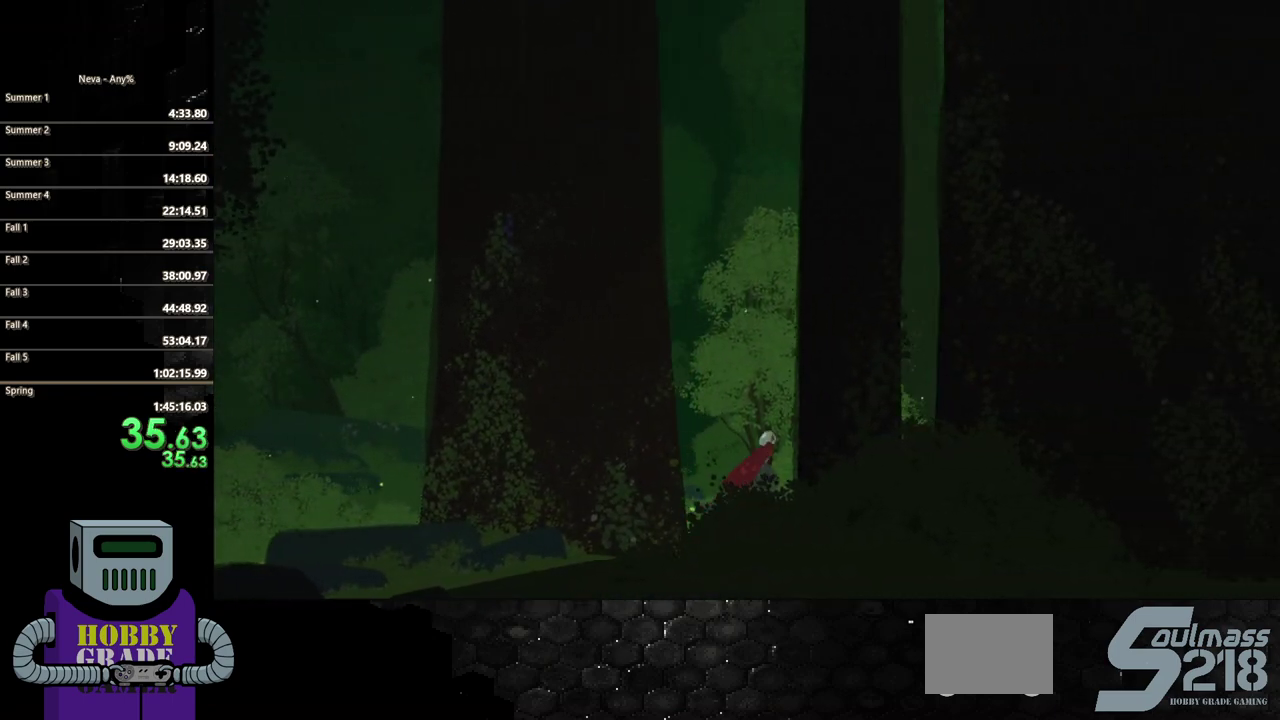
{"buttons": ["CROSS", "DPAD_RIGHT"], "events": [[67, "CIRCLE", "up"], [500, "CROSS", "down"]]}
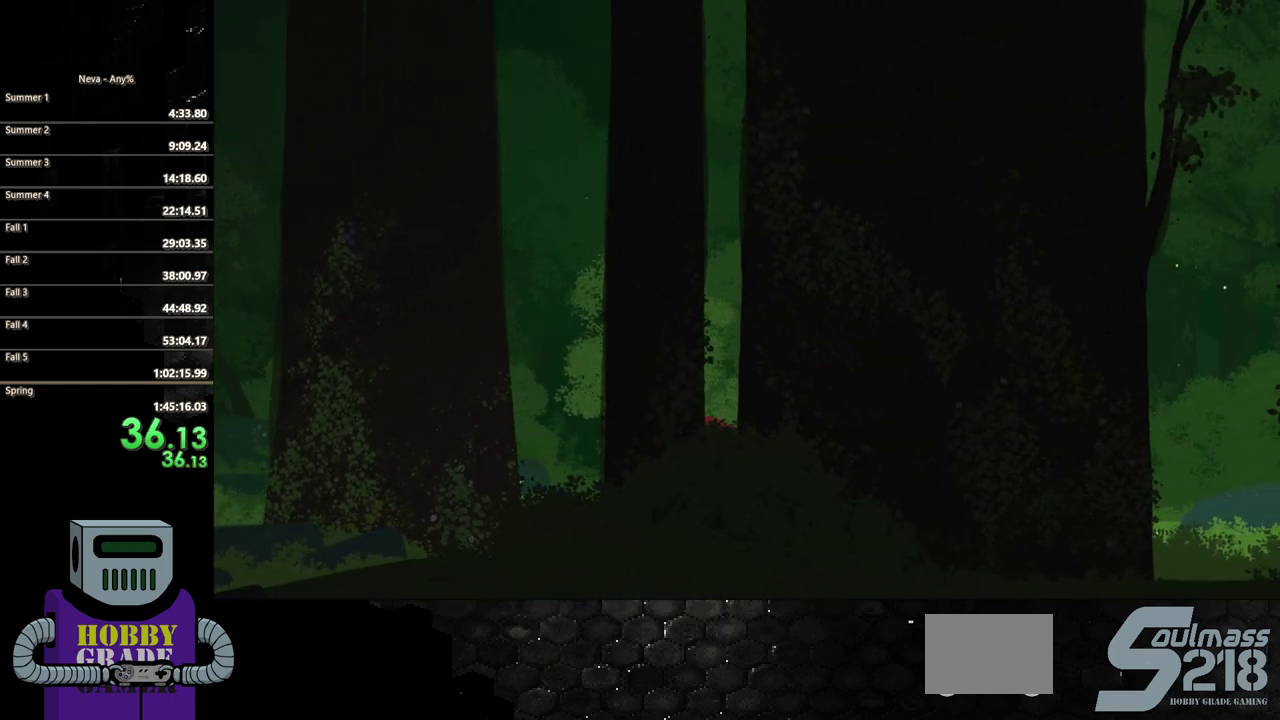
{"buttons": ["DPAD_RIGHT"], "events": [[100, "CIRCLE", "down"], [117, "CROSS", "up"], [300, "CIRCLE", "up"]]}
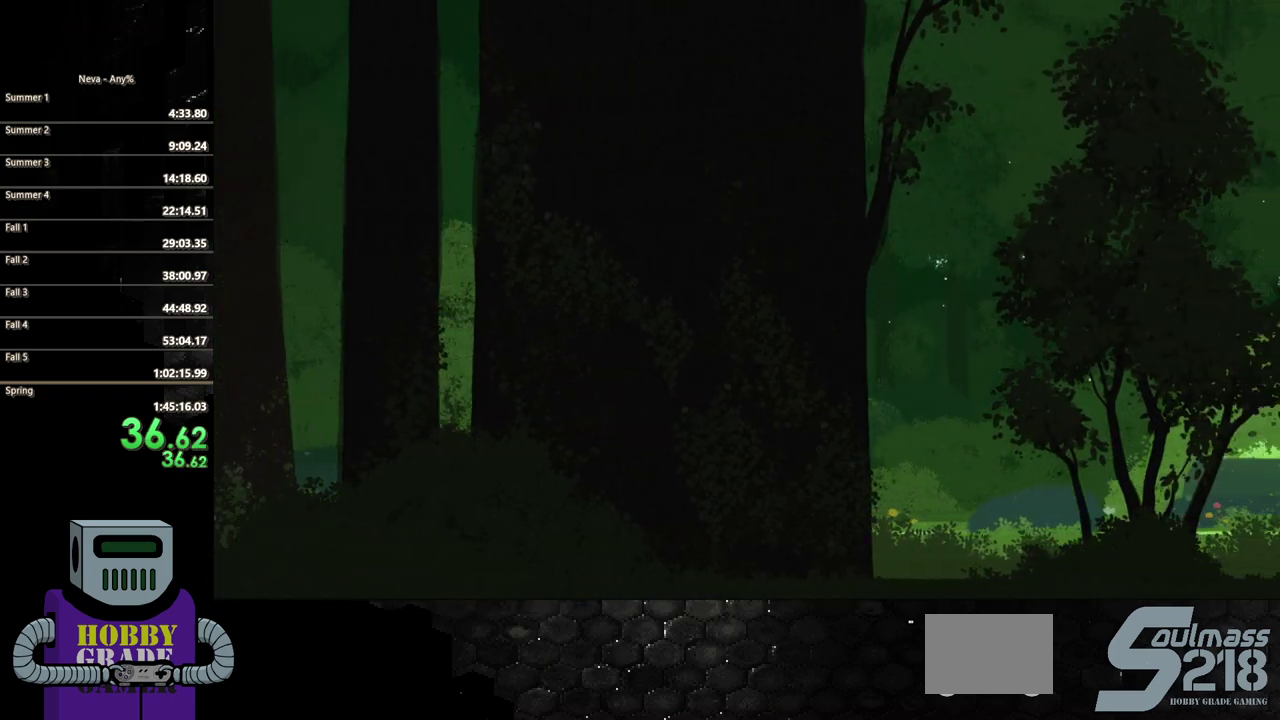
{"buttons": ["CIRCLE", "DPAD_RIGHT"], "events": [[367, "CROSS", "down"], [400, "CIRCLE", "down"], [417, "CROSS", "up"]]}
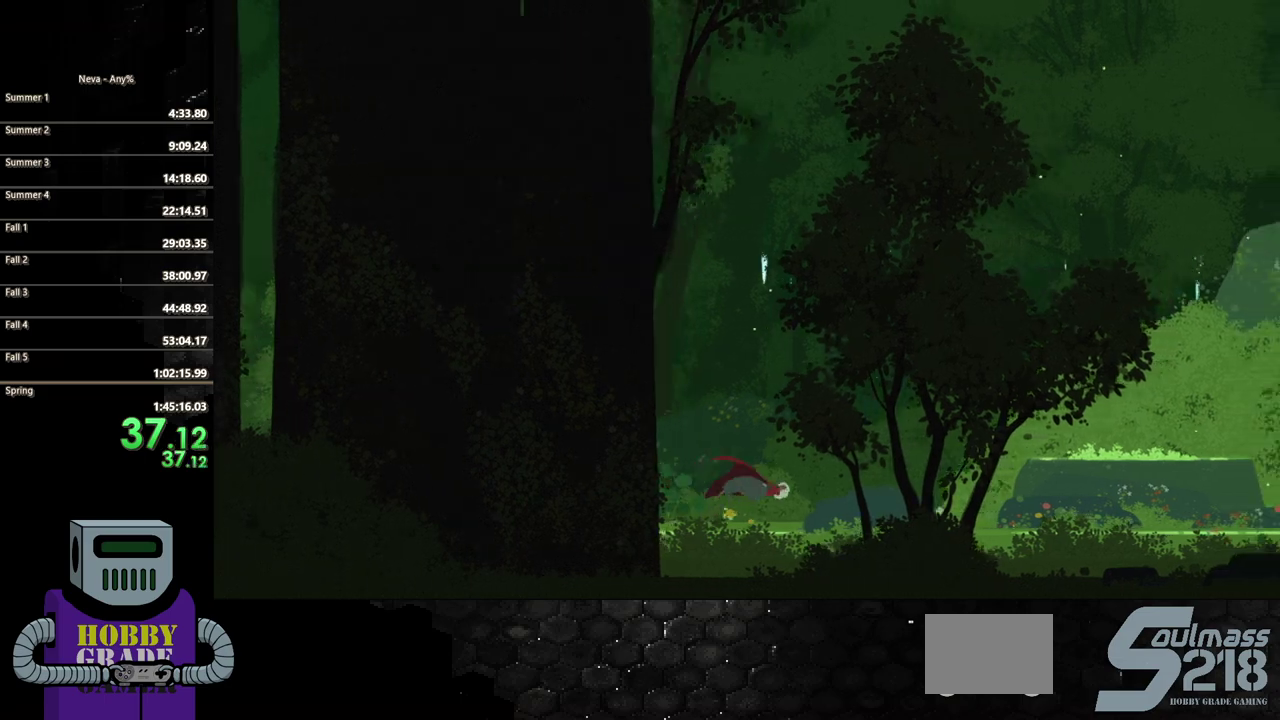
{"buttons": ["DPAD_RIGHT"], "events": [[167, "CIRCLE", "up"]]}
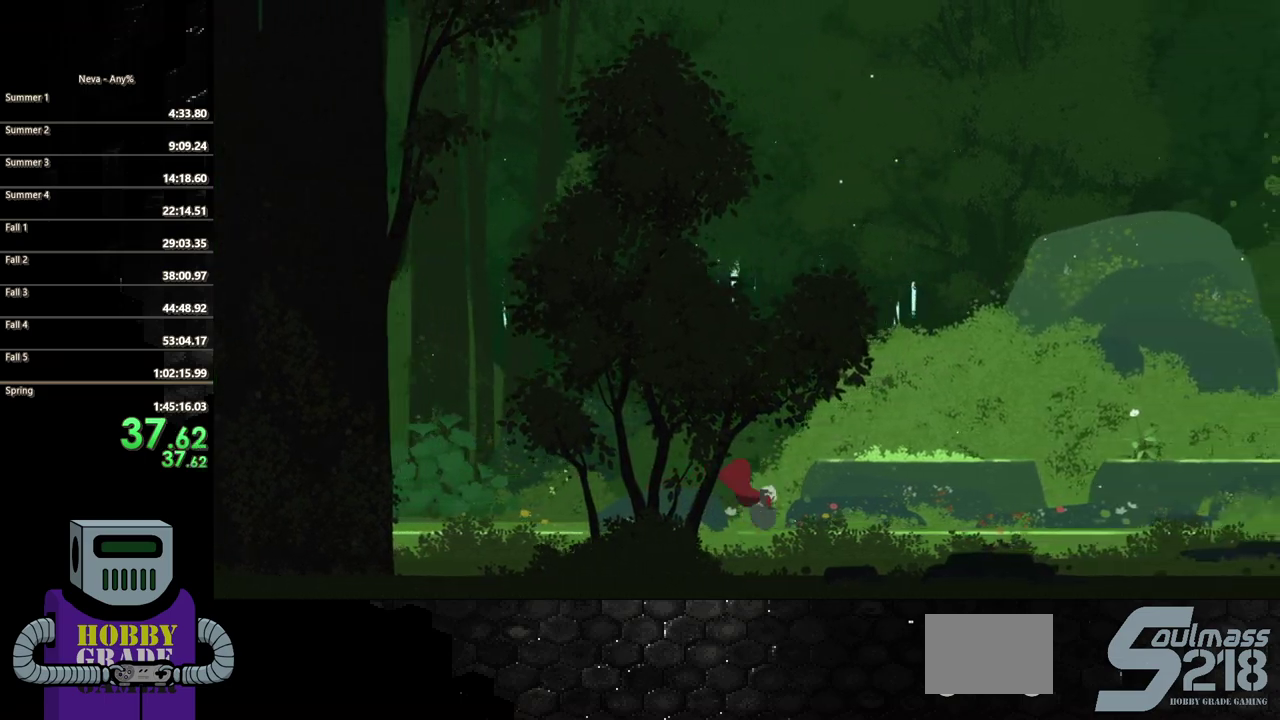
{"buttons": ["DPAD_RIGHT"], "events": [[133, "CROSS", "down"], [267, "CROSS", "up"], [383, "CIRCLE", "down"], [467, "CIRCLE", "up"]]}
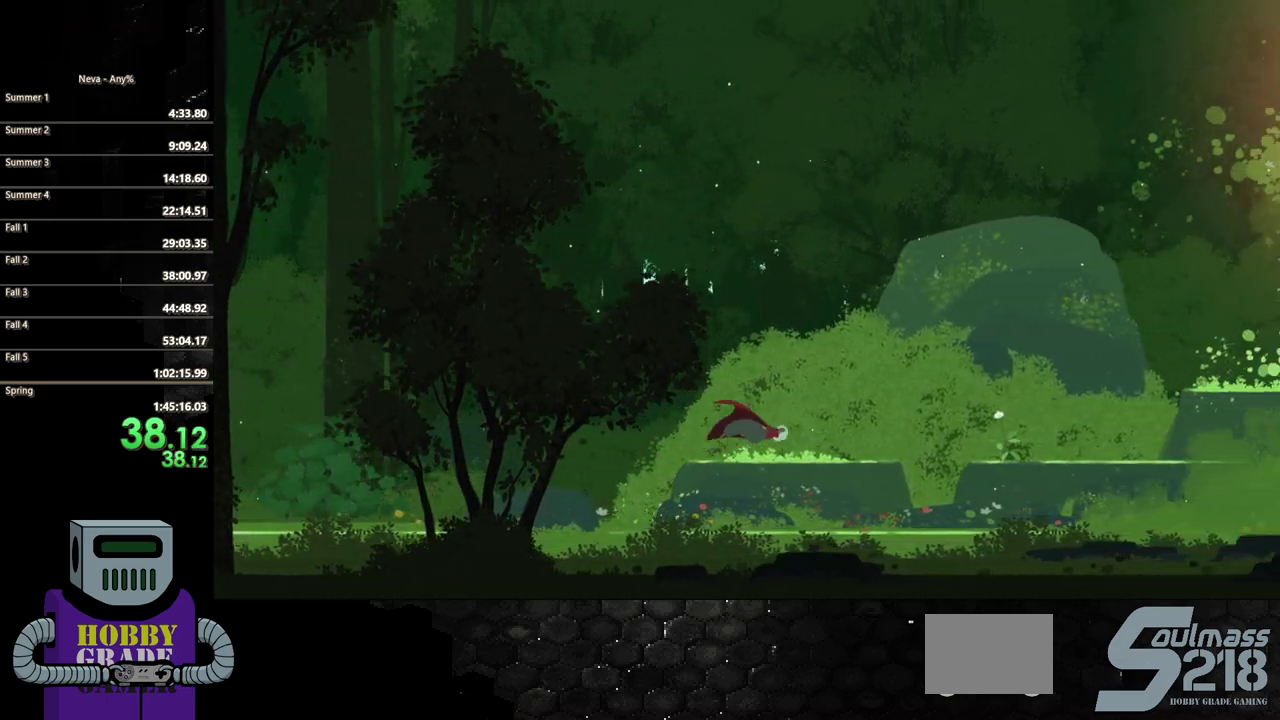
{"buttons": ["DPAD_RIGHT"], "events": [[283, "CROSS", "down"], [450, "CROSS", "up"]]}
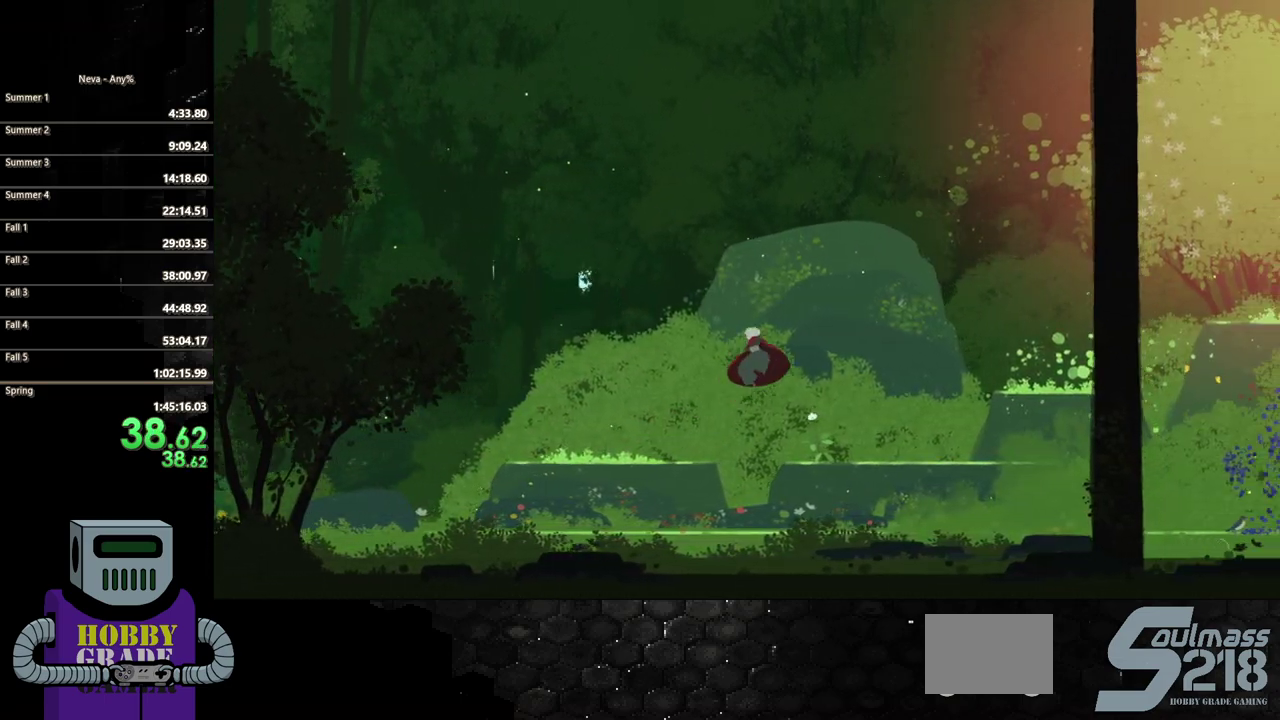
{"buttons": ["DPAD_RIGHT"], "events": [[67, "CIRCLE", "down"], [200, "CIRCLE", "up"], [350, "TRIANGLE", "down"], [450, "TRIANGLE", "up"]]}
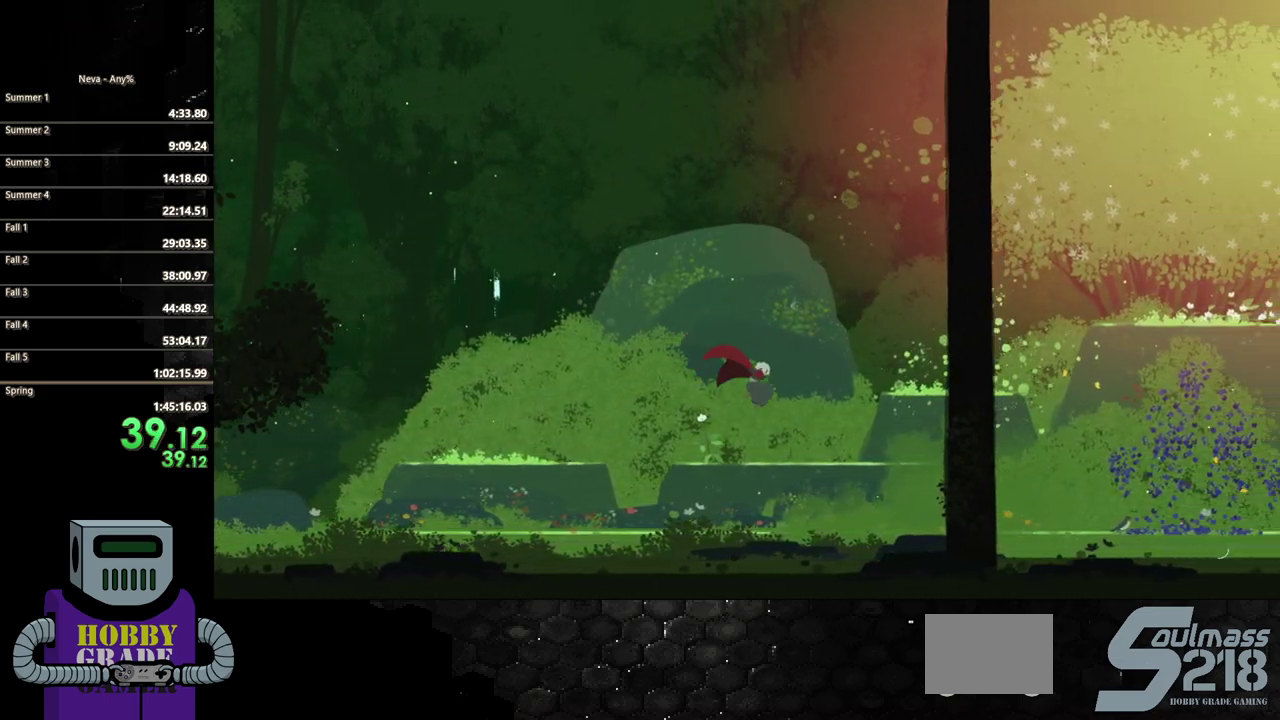
{"buttons": ["CIRCLE", "DPAD_RIGHT"], "events": [[33, "TRIANGLE", "down"], [133, "TRIANGLE", "up"], [350, "CIRCLE", "down"]]}
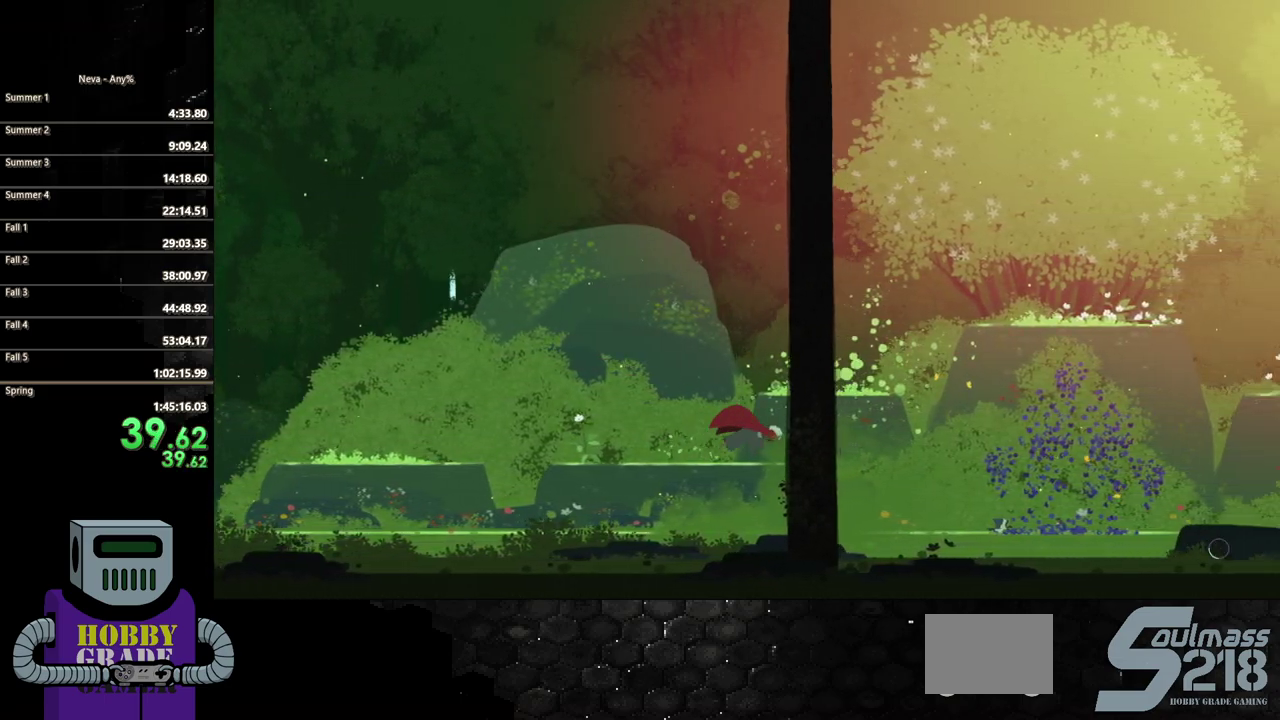
{"buttons": ["CIRCLE", "DPAD_RIGHT"], "events": [[50, "CIRCLE", "up"], [433, "CIRCLE", "down"]]}